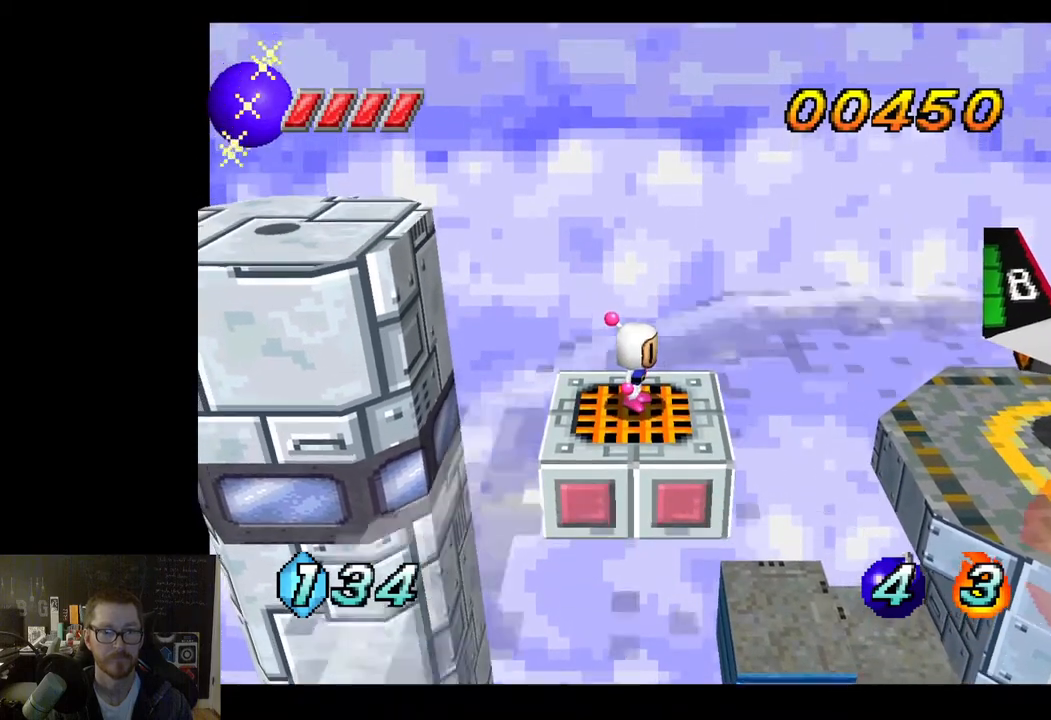
Gameplay with a controller (Xbox layout); each line is a JSON object with the inputs held at the frame after it. "events" lists button and stick changes between this image and that frame as [ms after this image, input, new state], when the widget could be followed in between.
{"buttons": [], "left_stick": "center", "right_stick": "center", "events": []}
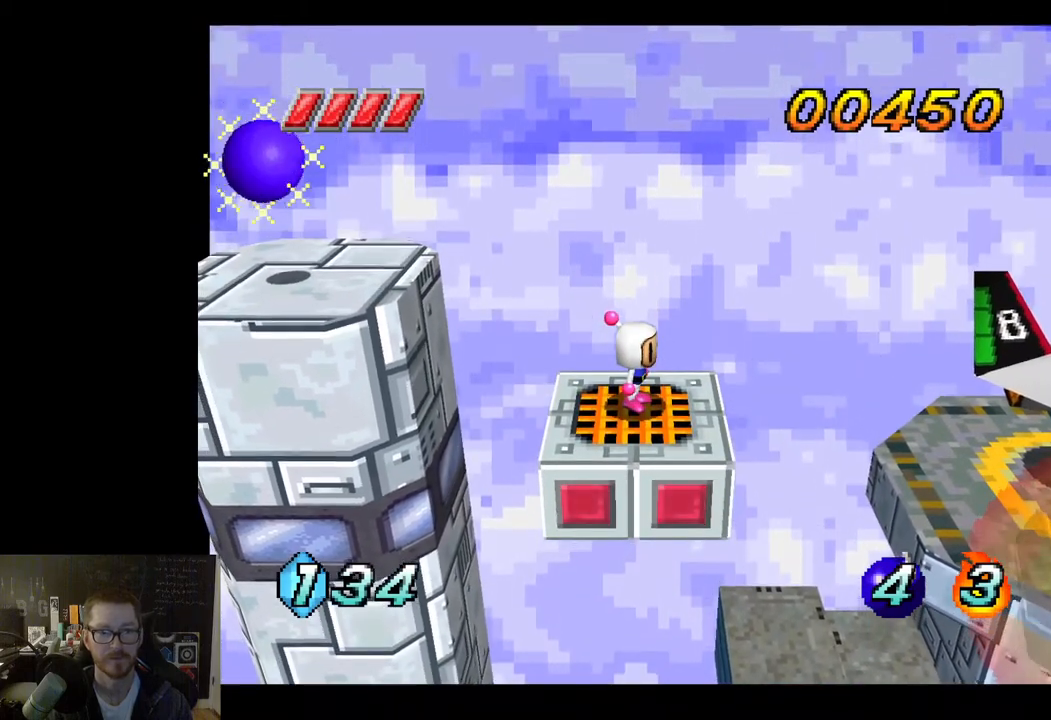
{"buttons": ["A"], "left_stick": "left", "right_stick": "center", "events": [[17, "left_stick", "left"], [283, "A", "down"]]}
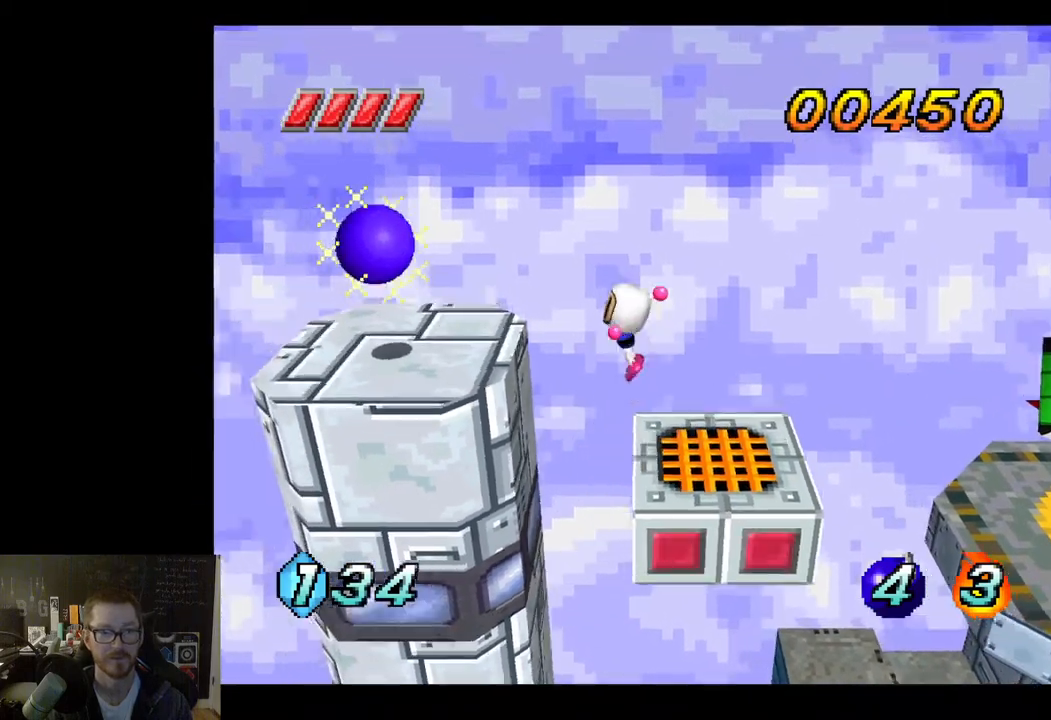
{"buttons": [], "left_stick": "left", "right_stick": "center", "events": [[267, "A", "up"]]}
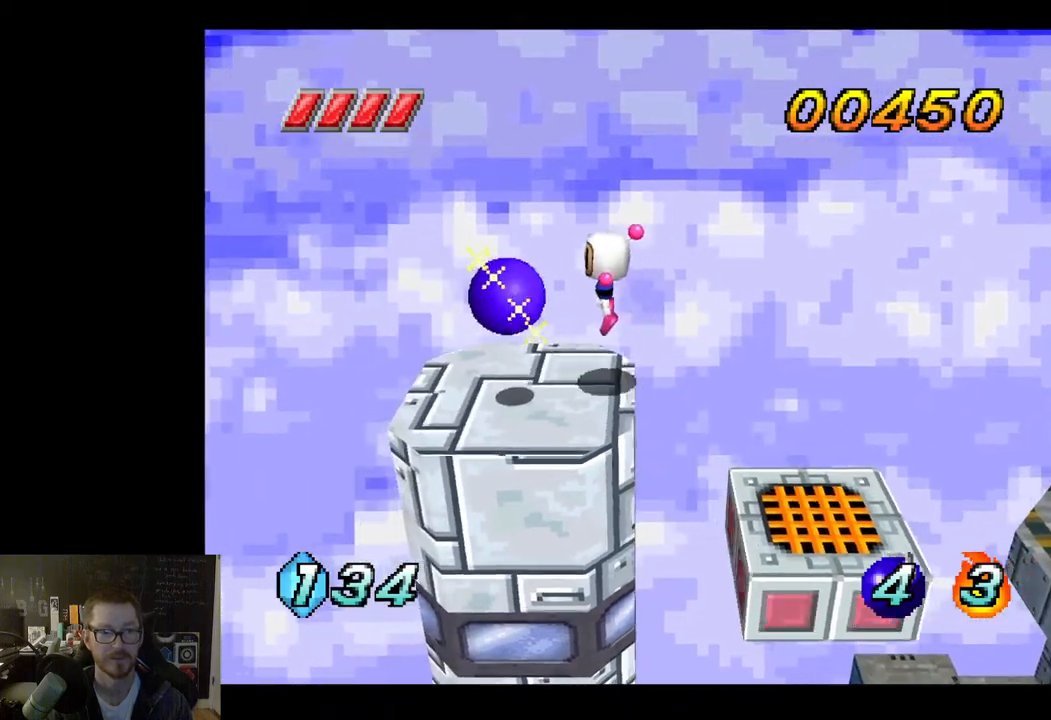
{"buttons": [], "left_stick": "center", "right_stick": "center", "events": [[183, "left_stick", "center"]]}
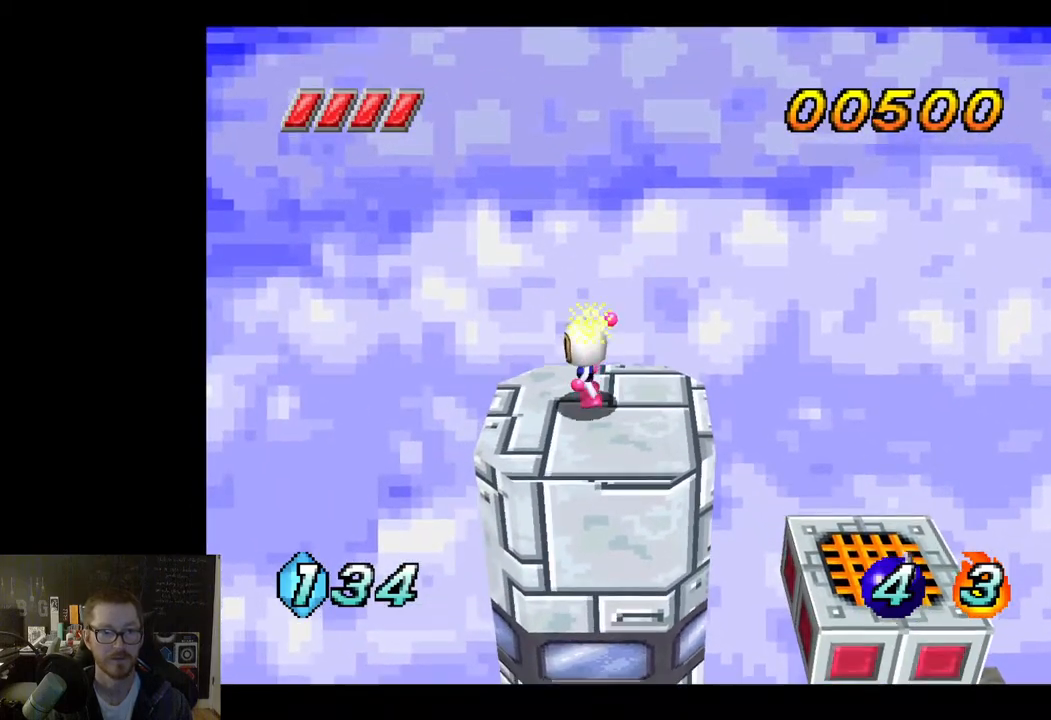
{"buttons": [], "left_stick": "right", "right_stick": "center", "events": [[367, "left_stick", "right"]]}
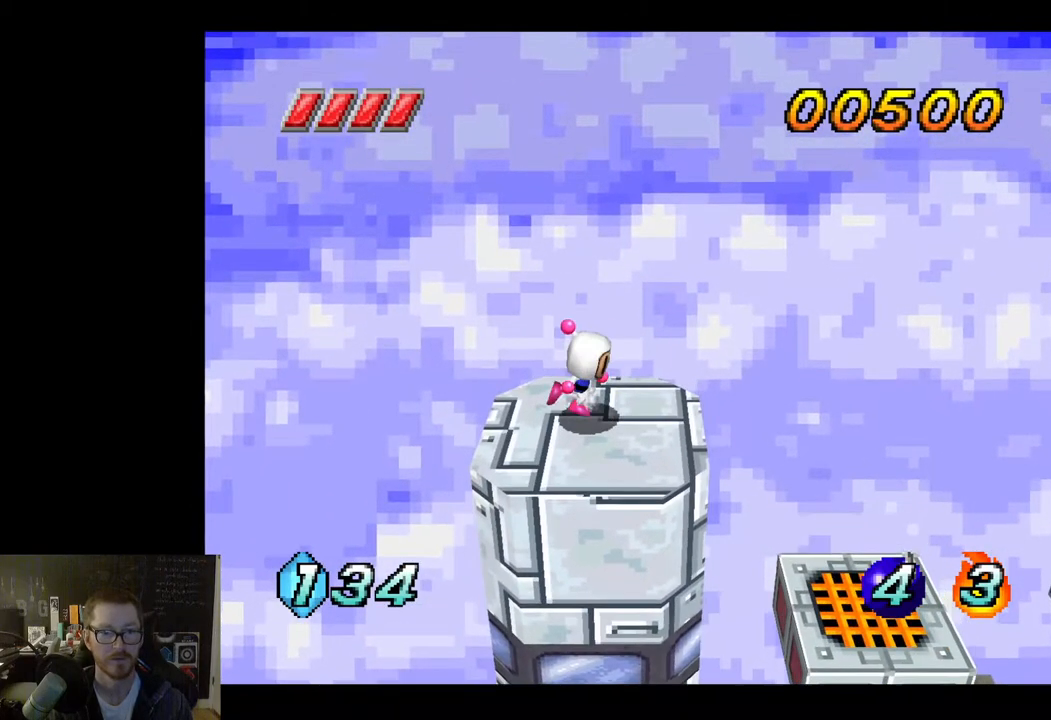
{"buttons": ["A"], "left_stick": "right", "right_stick": "center", "events": [[267, "A", "down"]]}
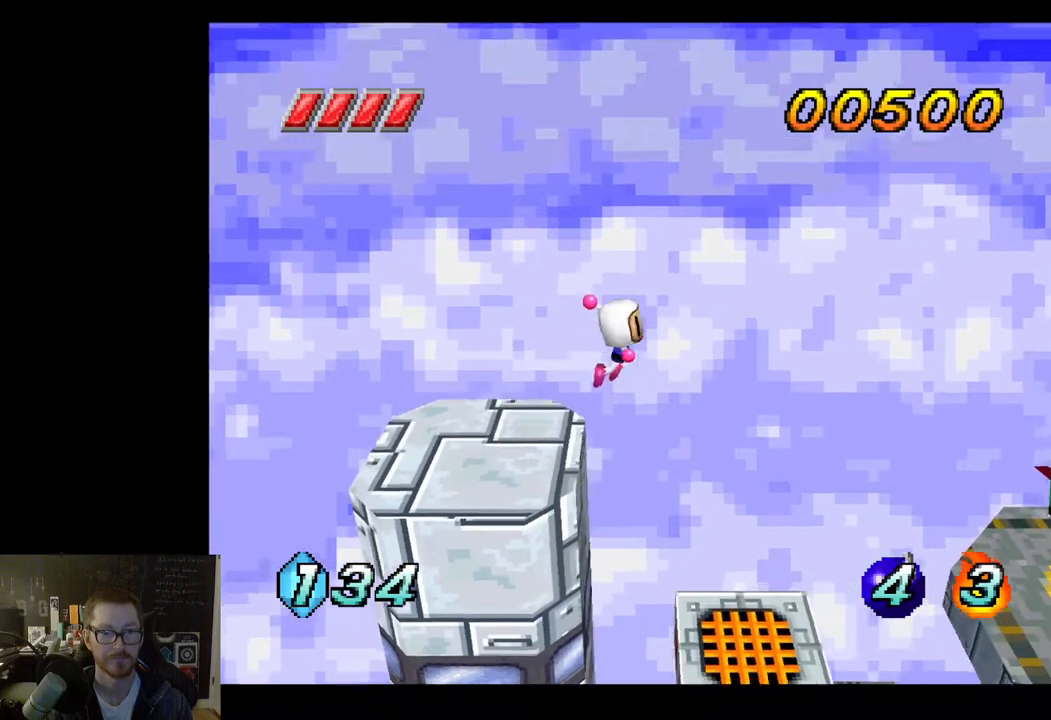
{"buttons": ["A"], "left_stick": "right", "right_stick": "center", "events": []}
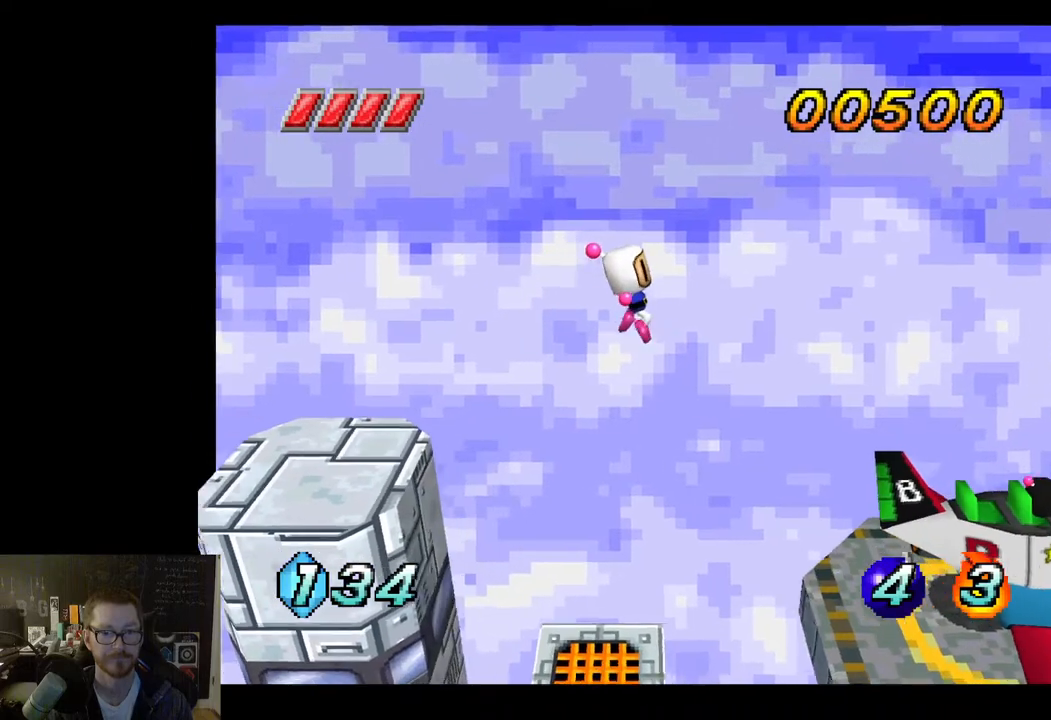
{"buttons": [], "left_stick": "right", "right_stick": "center", "events": [[367, "A", "up"]]}
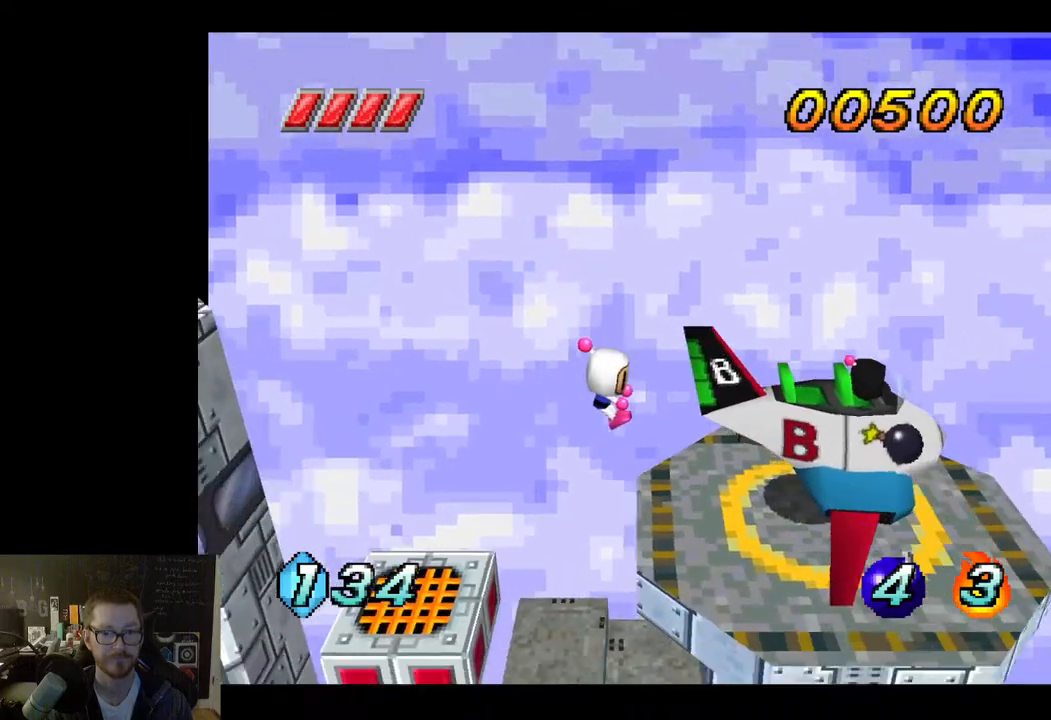
{"buttons": [], "left_stick": "right", "right_stick": "center", "events": []}
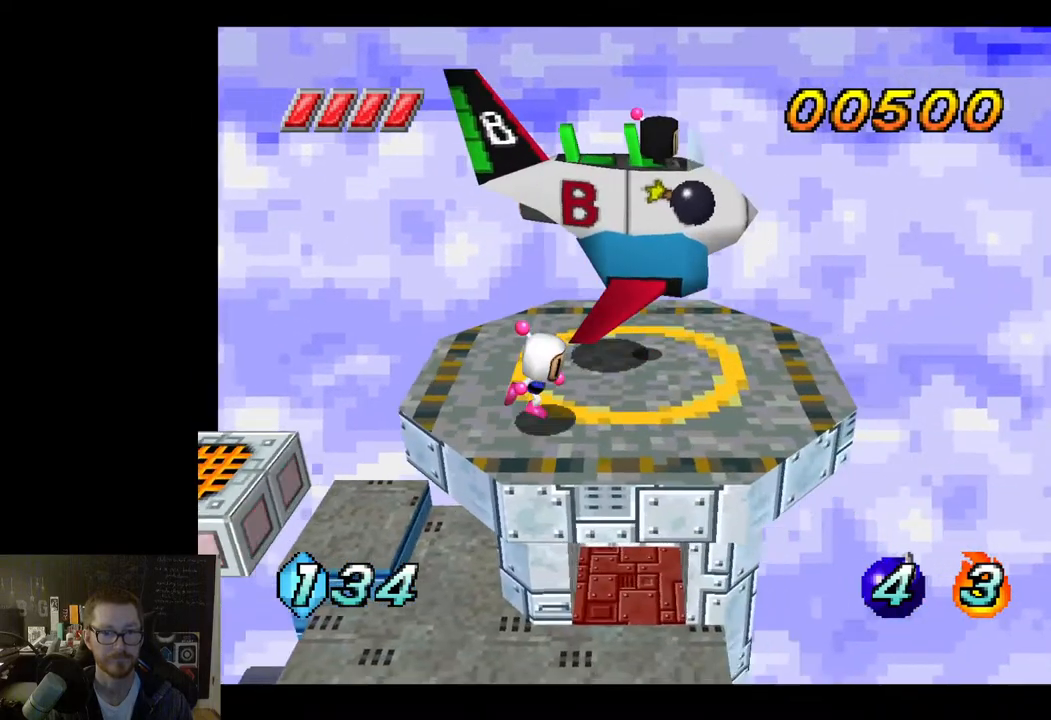
{"buttons": [], "left_stick": "center", "right_stick": "center", "events": [[17, "left_stick", "center"]]}
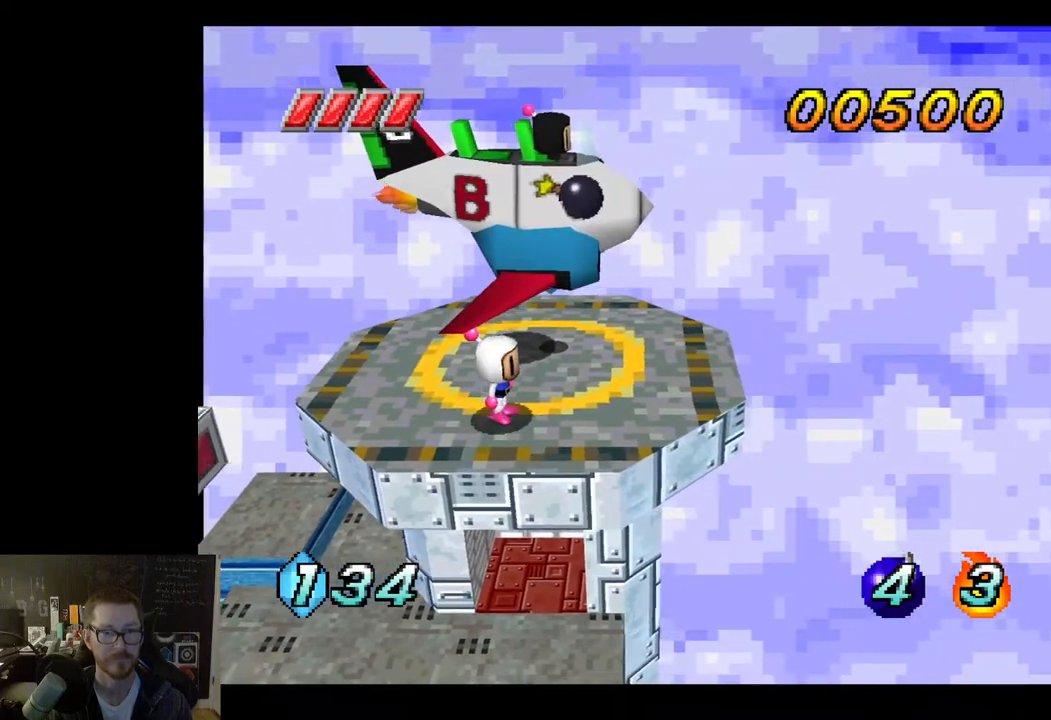
{"buttons": [], "left_stick": "center", "right_stick": "center", "events": []}
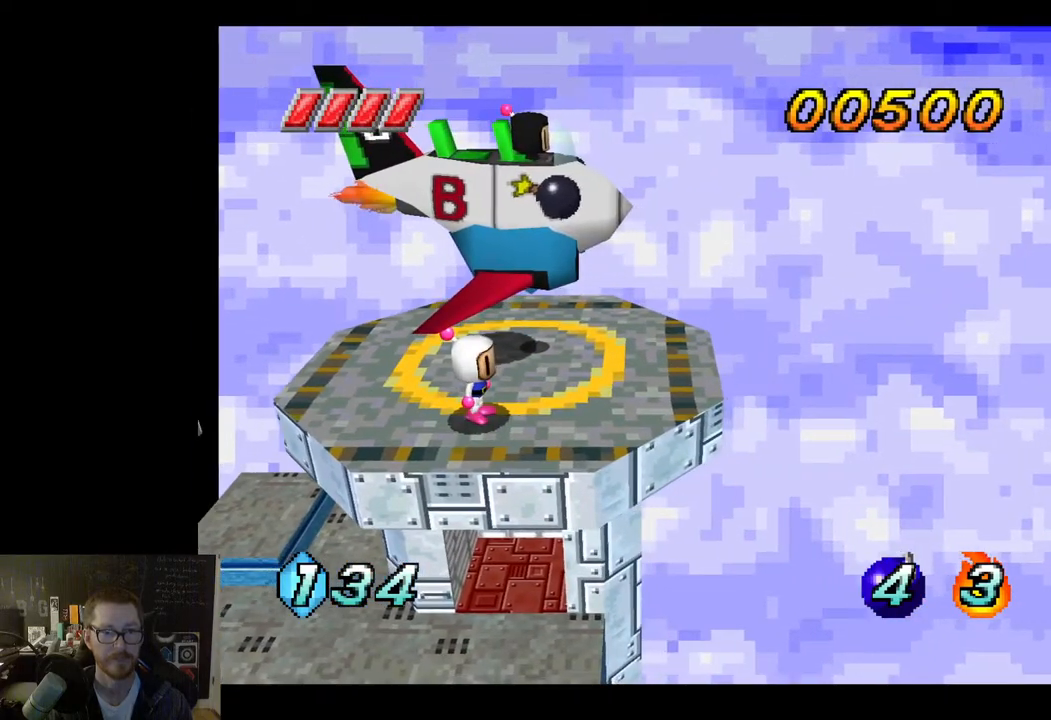
{"buttons": [], "left_stick": "up", "right_stick": "center", "events": [[367, "left_stick", "up"]]}
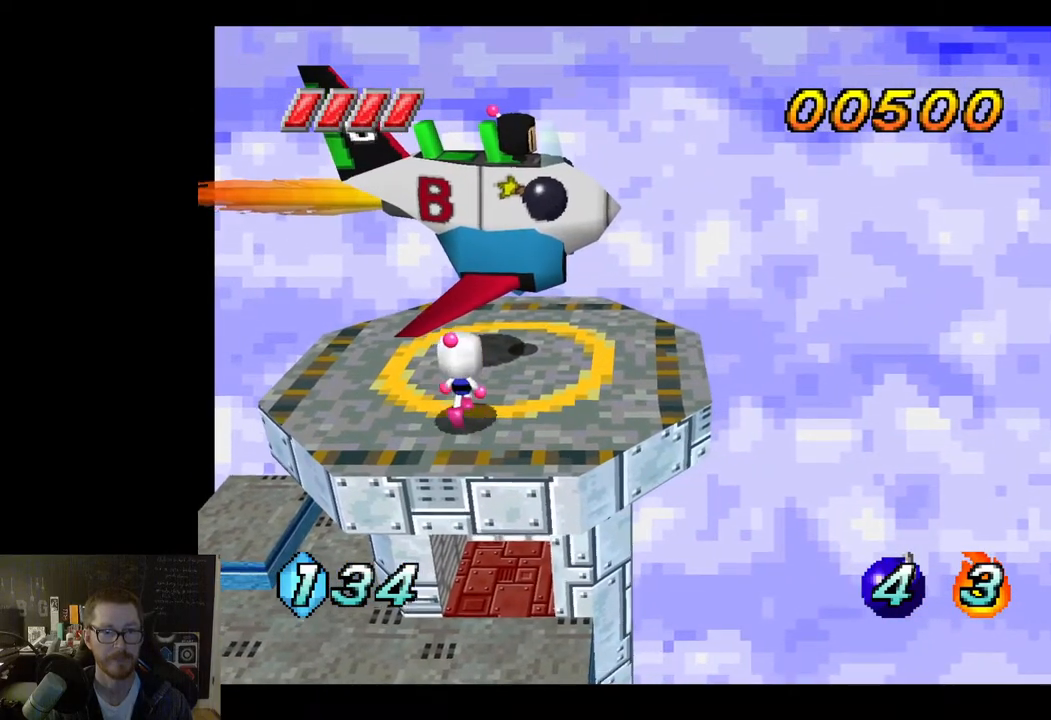
{"buttons": [], "left_stick": "center", "right_stick": "center", "events": [[117, "left_stick", "center"]]}
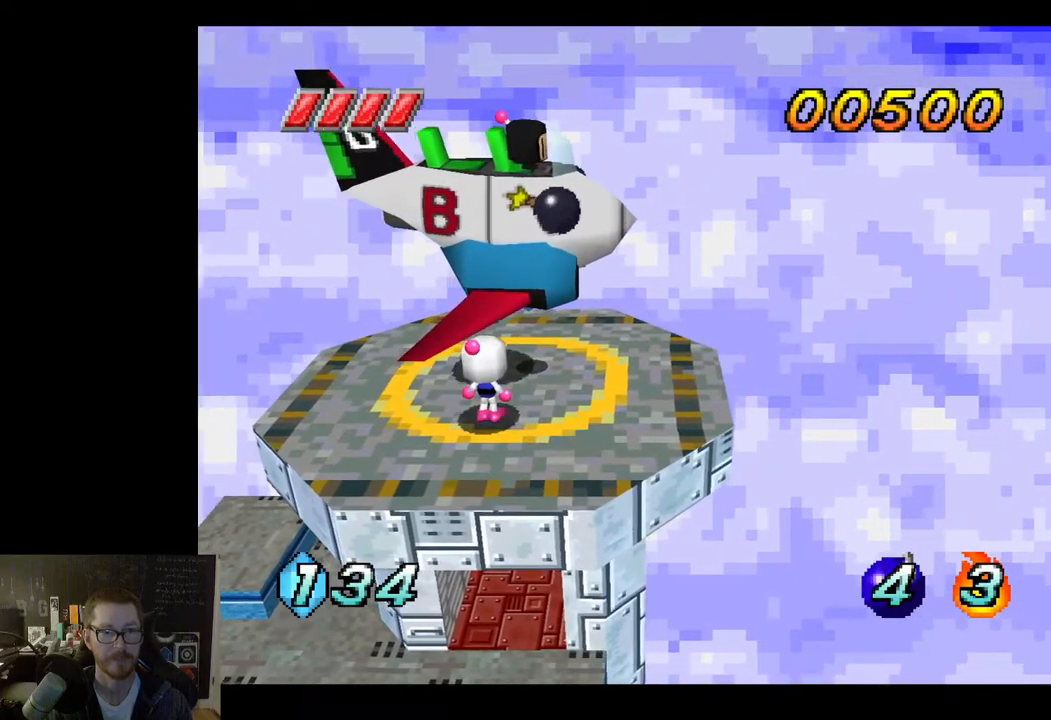
{"buttons": [], "left_stick": "center", "right_stick": "center", "events": [[167, "left_stick", "up"], [367, "left_stick", "center"]]}
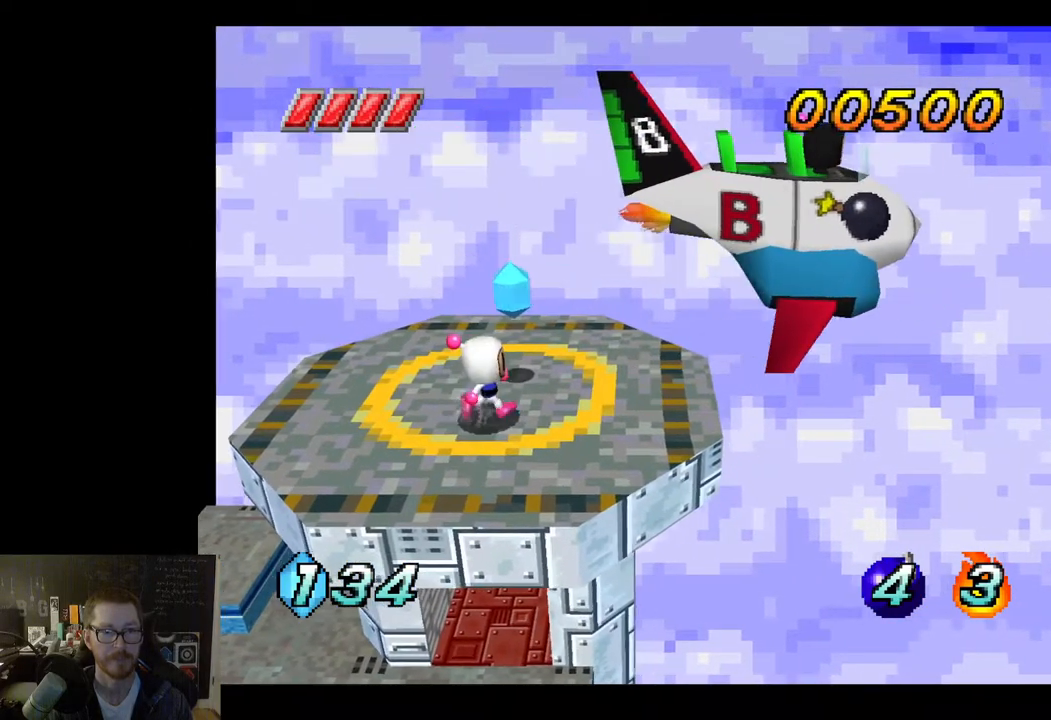
{"buttons": [], "left_stick": "up", "right_stick": "center", "events": [[250, "left_stick", "up"]]}
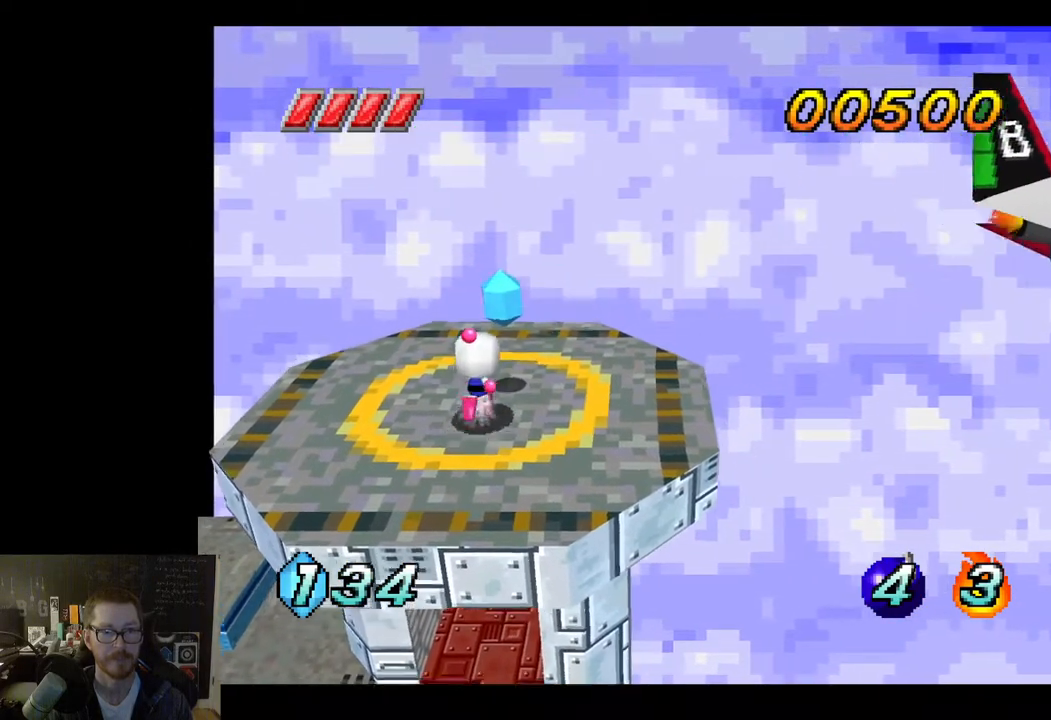
{"buttons": [], "left_stick": "right", "right_stick": "center", "events": [[133, "left_stick", "center"], [433, "left_stick", "right"]]}
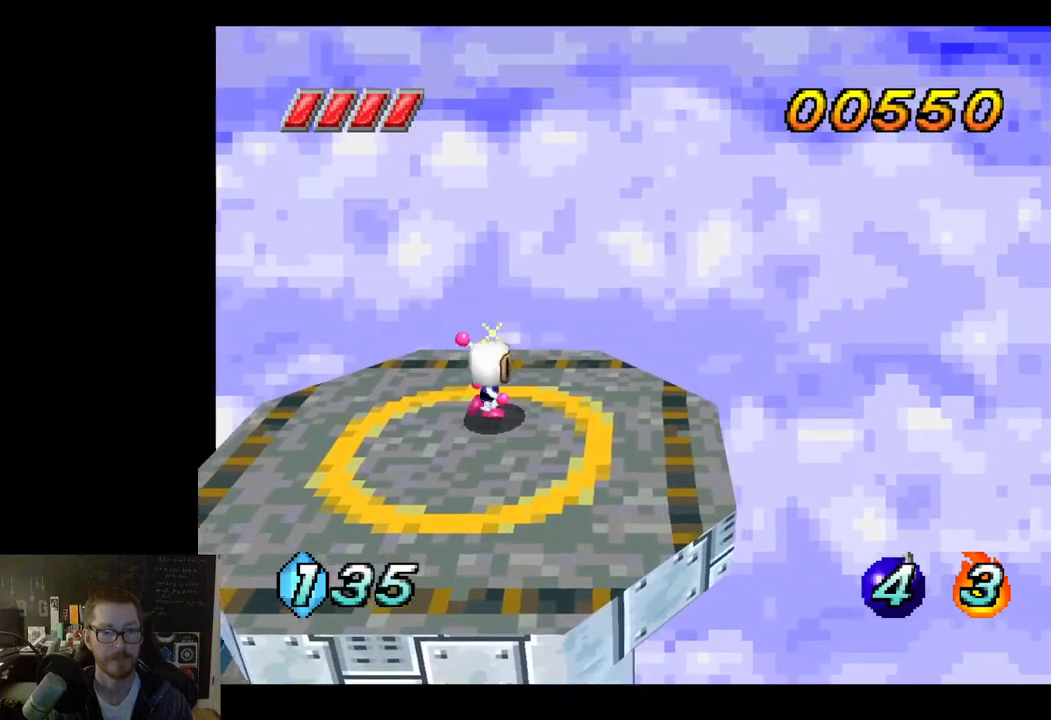
{"buttons": [], "left_stick": "center", "right_stick": "center", "events": [[300, "left_stick", "center"]]}
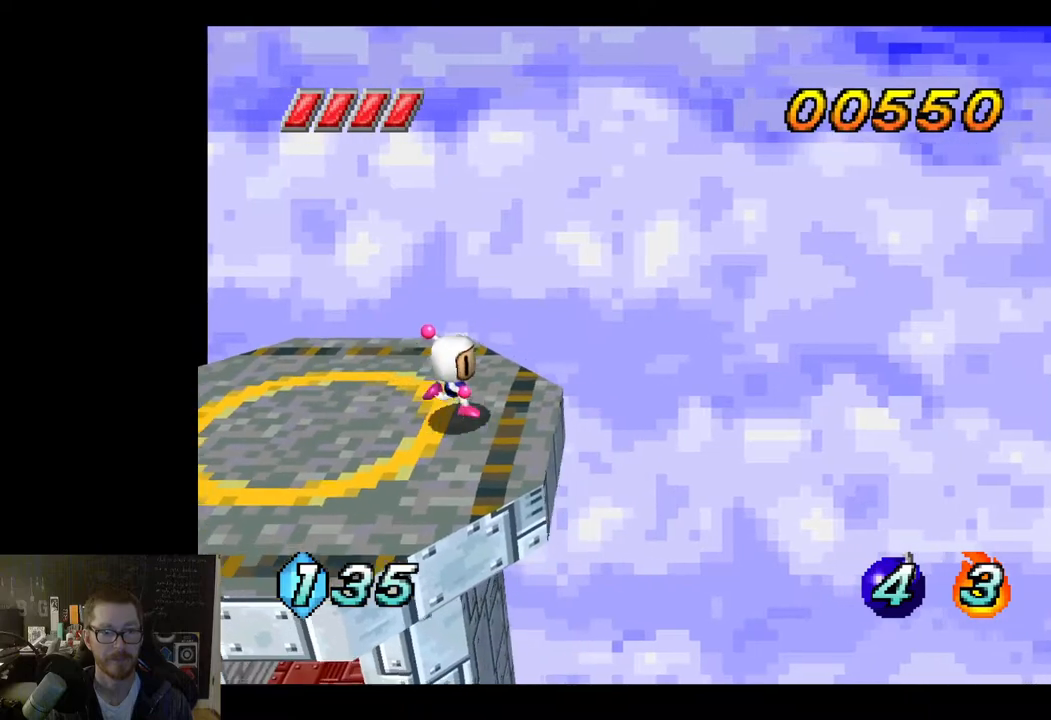
{"buttons": [], "left_stick": "down-left", "right_stick": "center", "events": [[217, "left_stick", "down-left"]]}
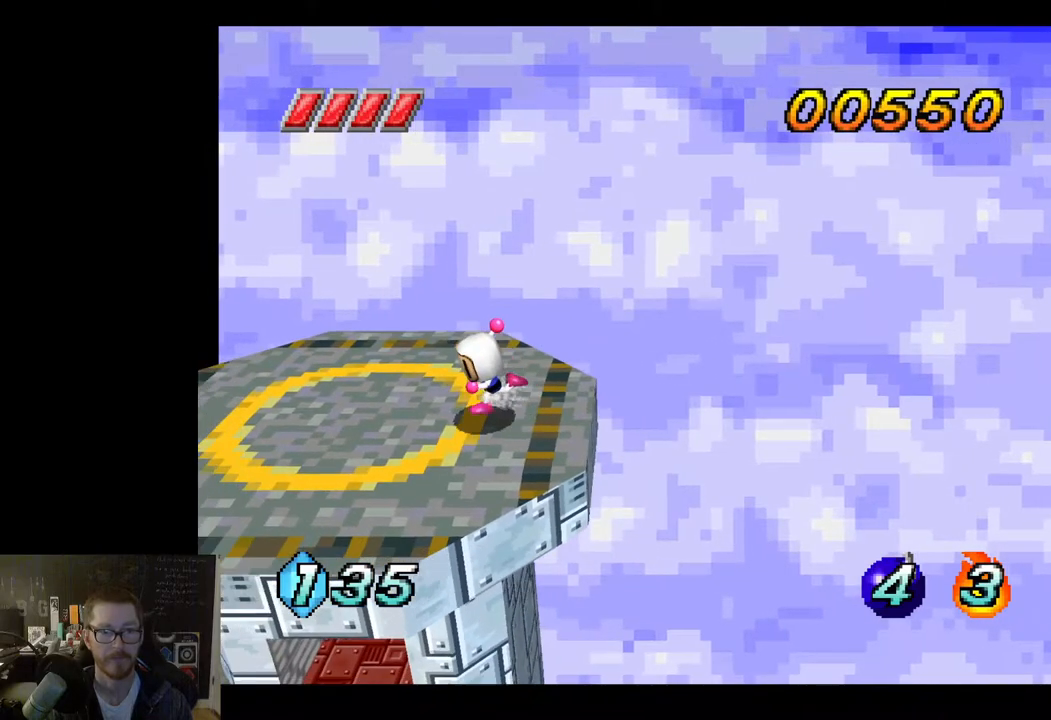
{"buttons": [], "left_stick": "left", "right_stick": "center", "events": [[267, "left_stick", "left"]]}
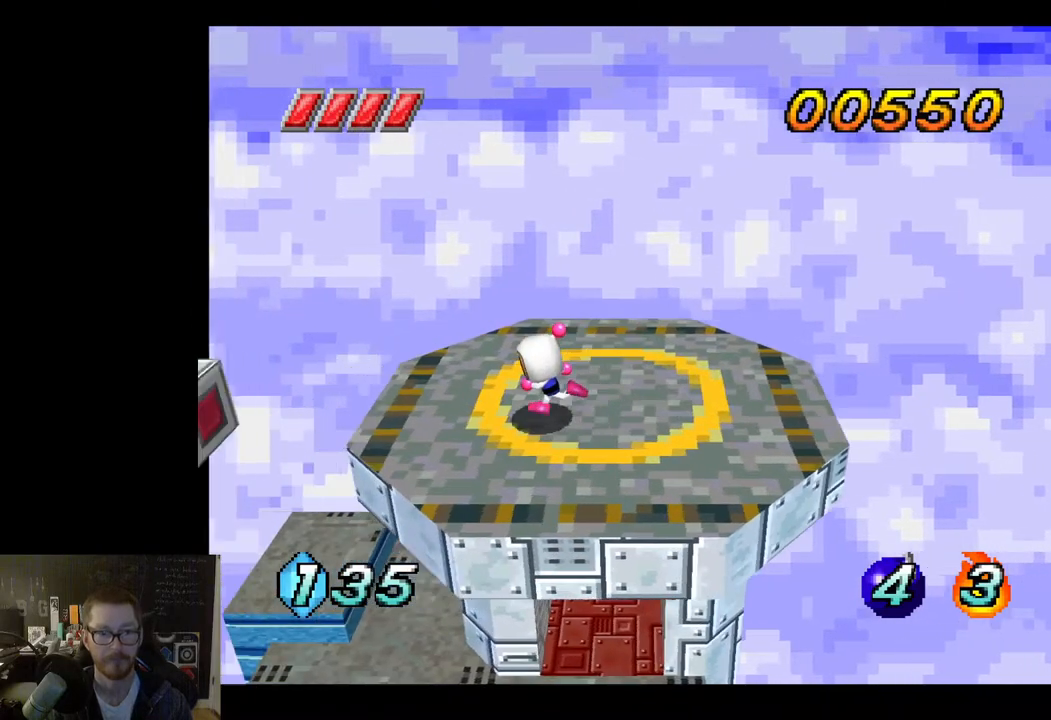
{"buttons": [], "left_stick": "center", "right_stick": "center", "events": [[333, "left_stick", "center"]]}
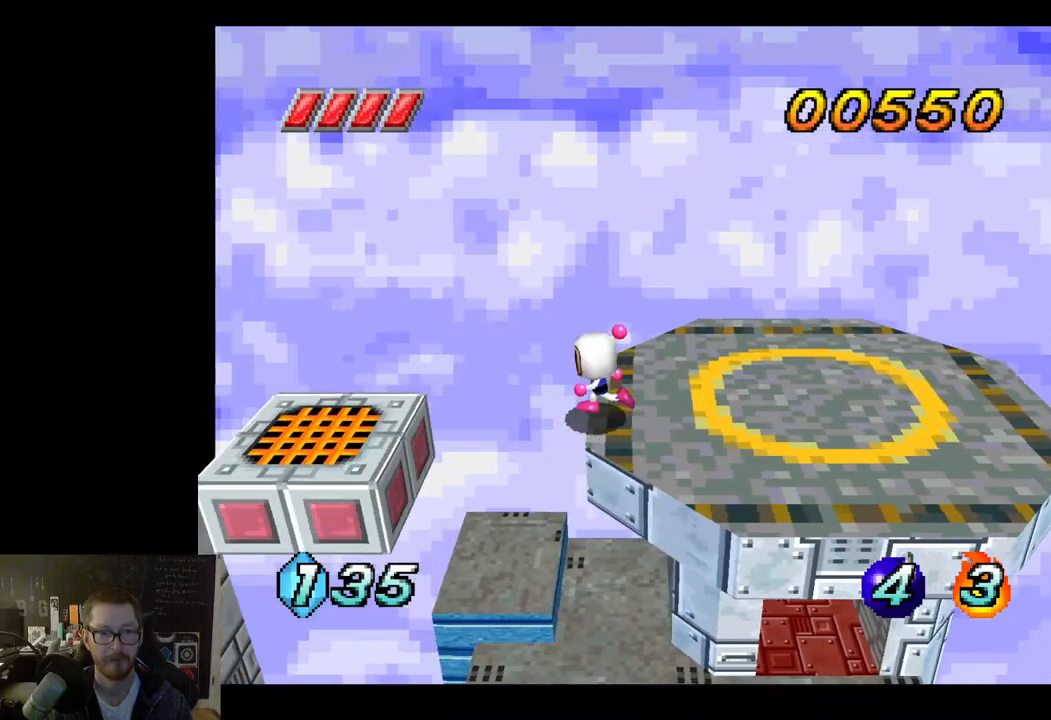
{"buttons": [], "left_stick": "right", "right_stick": "center", "events": [[450, "left_stick", "right"]]}
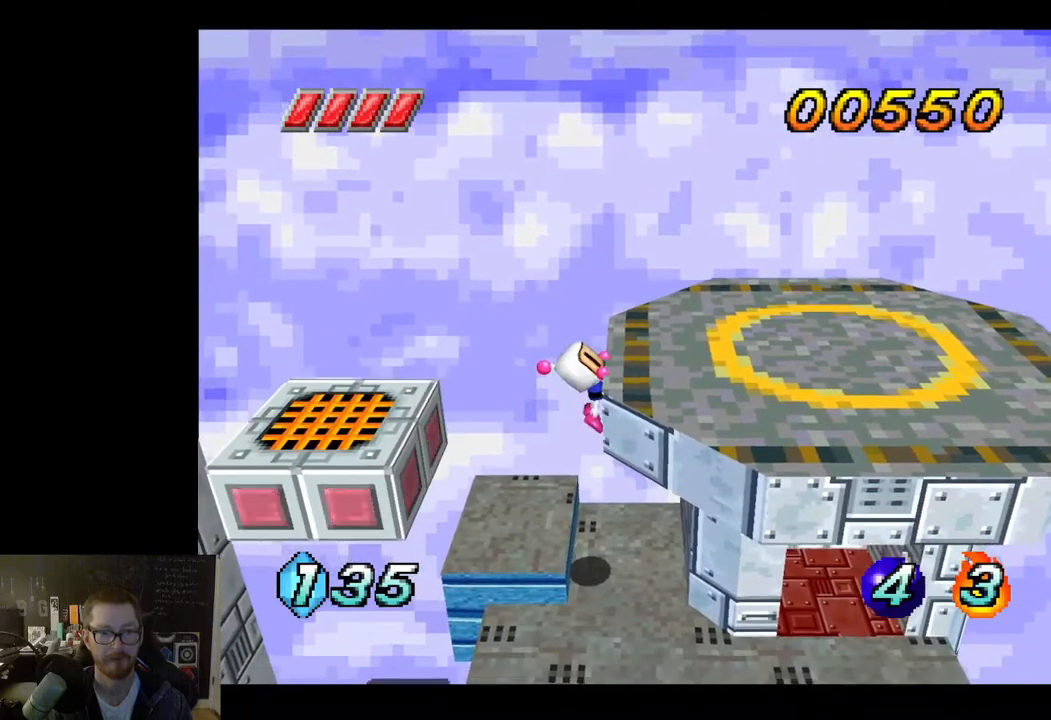
{"buttons": [], "left_stick": "center", "right_stick": "center", "events": [[83, "left_stick", "center"]]}
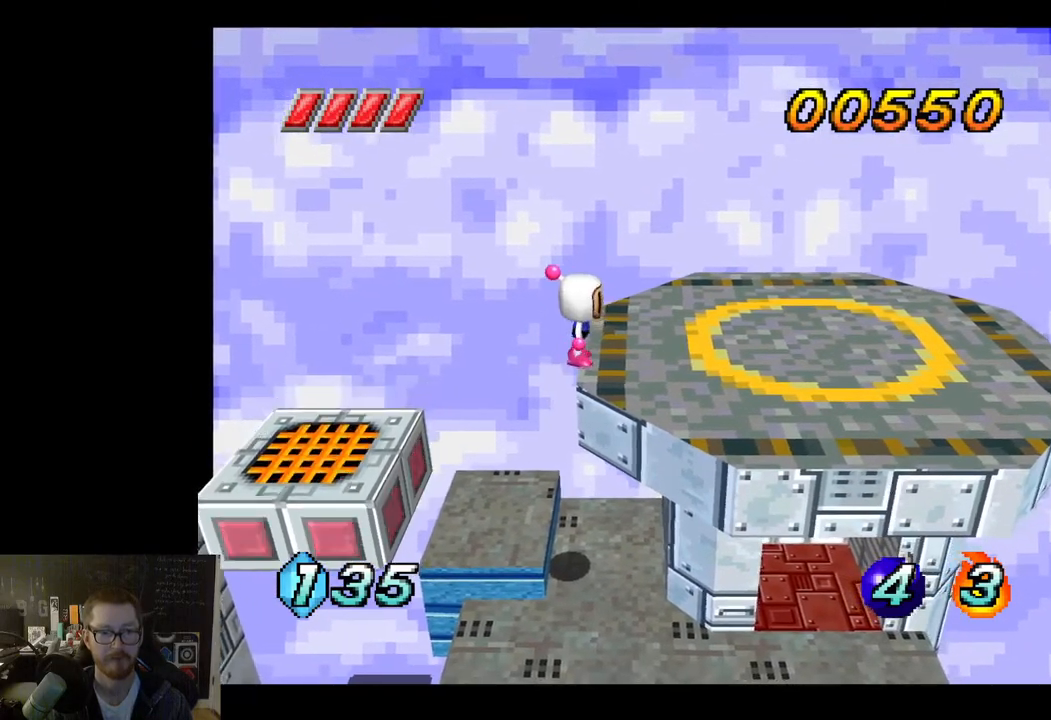
{"buttons": [], "left_stick": "down", "right_stick": "center", "events": [[67, "A", "down"], [217, "A", "up"], [300, "left_stick", "down"]]}
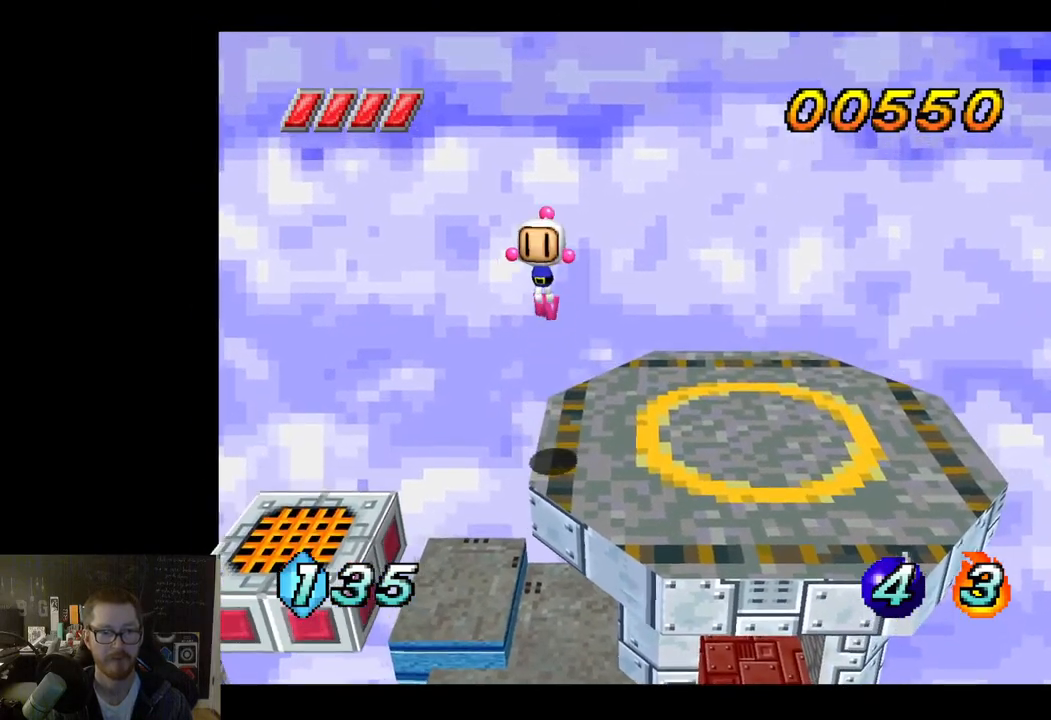
{"buttons": [], "left_stick": "center", "right_stick": "center", "events": [[83, "left_stick", "center"], [233, "left_stick", "up-left"], [433, "left_stick", "center"]]}
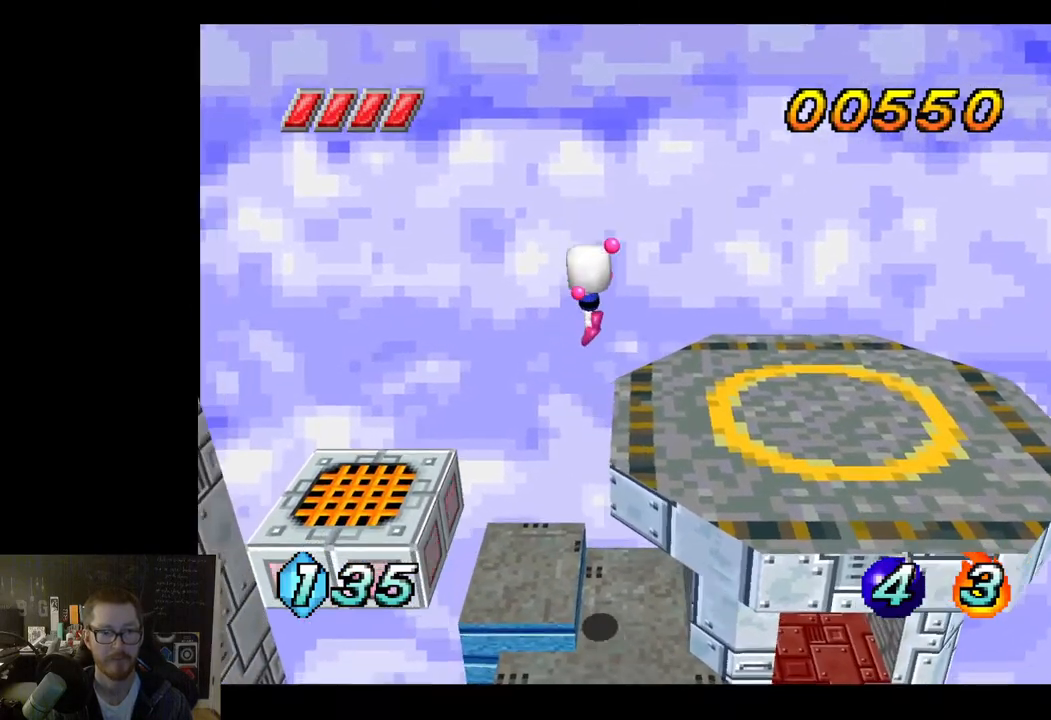
{"buttons": [], "left_stick": "right", "right_stick": "center", "events": [[500, "left_stick", "right"]]}
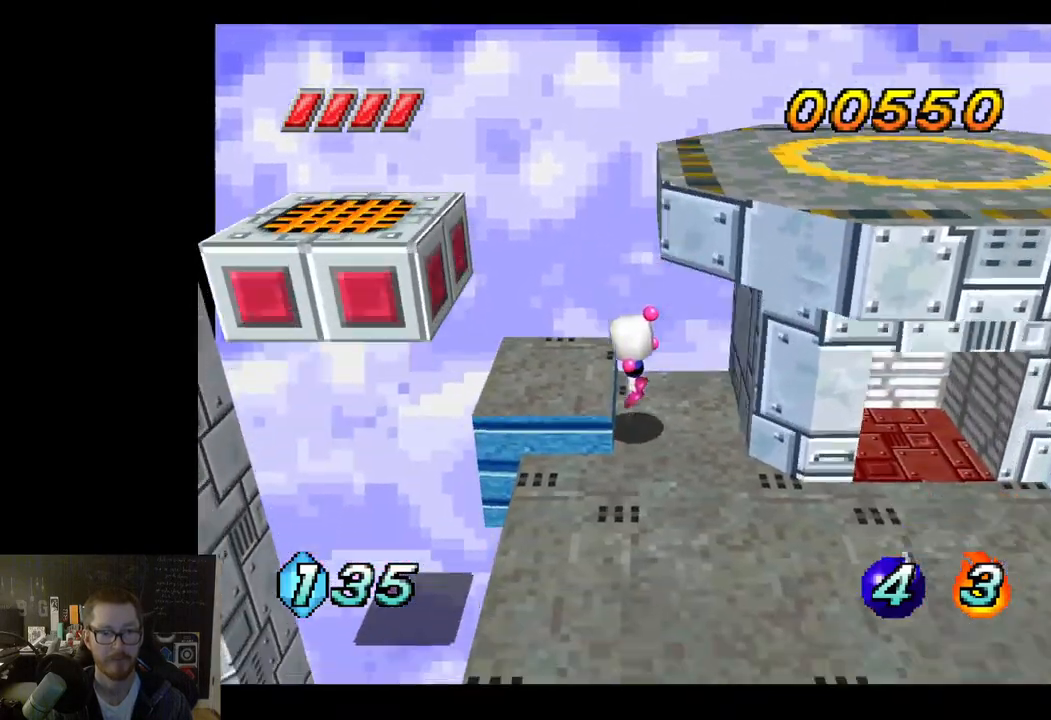
{"buttons": [], "left_stick": "down-right", "right_stick": "center", "events": [[267, "left_stick", "down-right"]]}
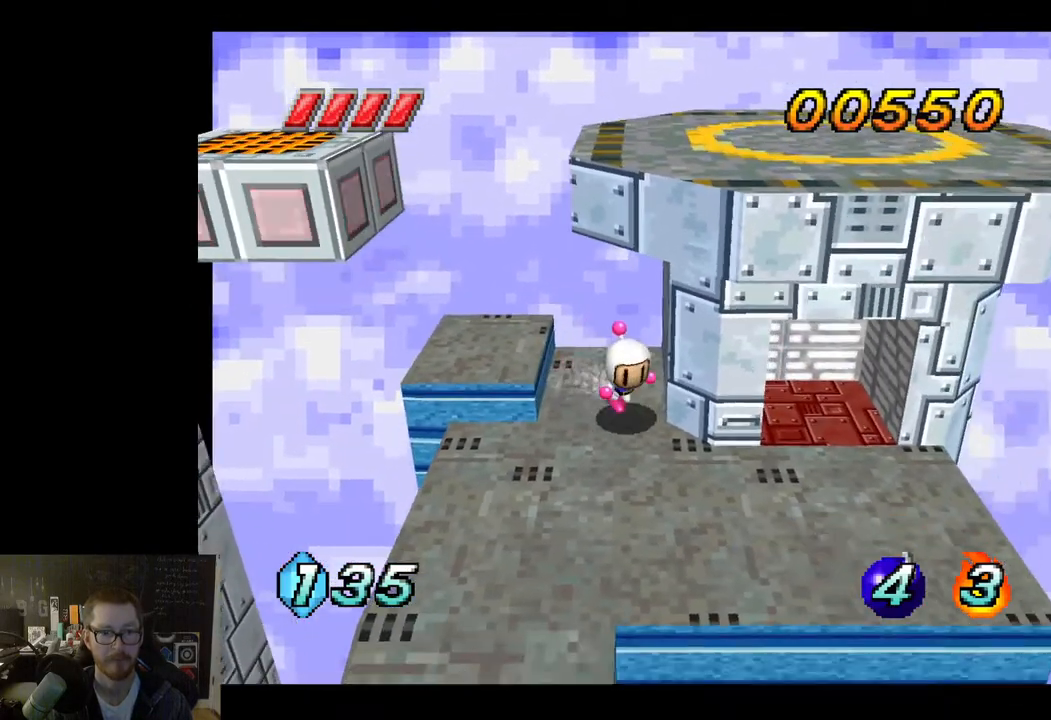
{"buttons": [], "left_stick": "right", "right_stick": "center", "events": [[217, "left_stick", "center"], [500, "left_stick", "right"]]}
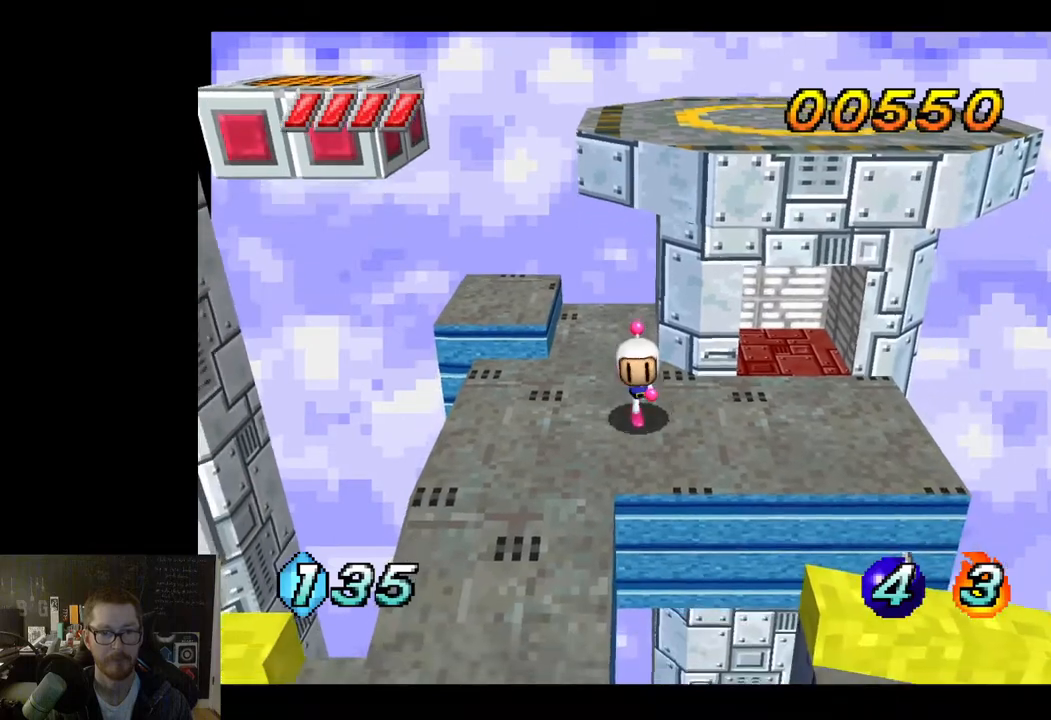
{"buttons": [], "left_stick": "center", "right_stick": "center", "events": [[267, "left_stick", "center"]]}
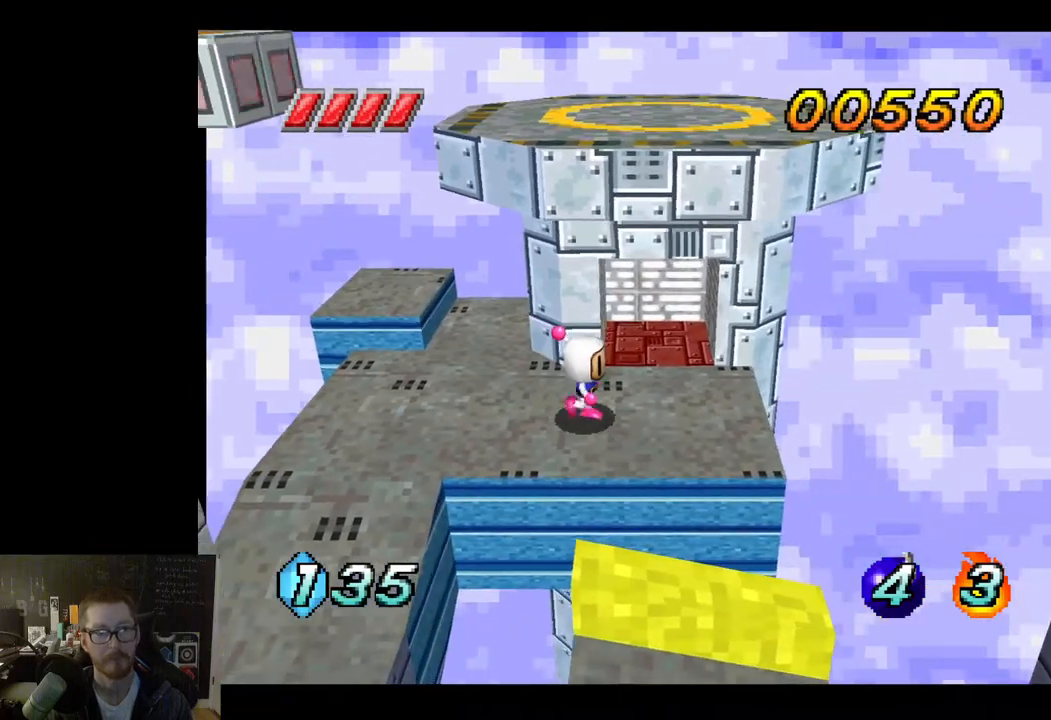
{"buttons": [], "left_stick": "center", "right_stick": "center", "events": []}